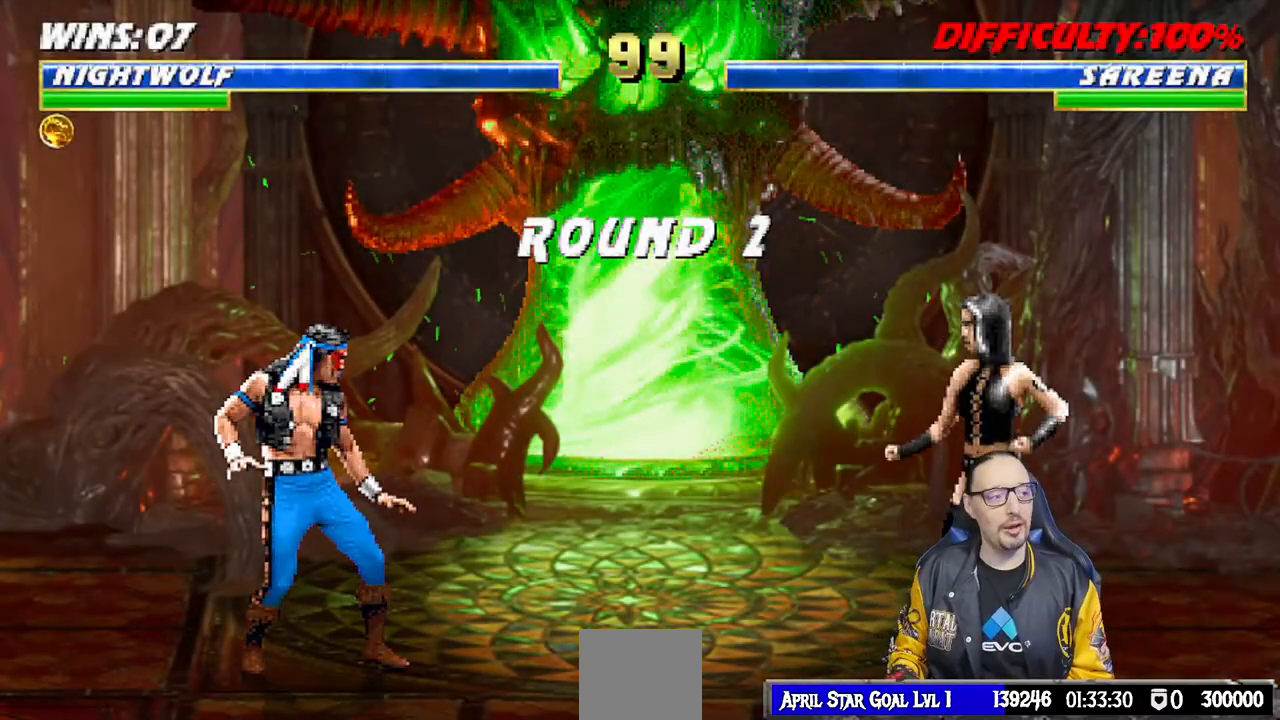
Gameplay with a controller (PlayStation layout); each line is a JSON object with the inputs held at the frame after it (dt_ms = milliseconds from this image to that frame). "events" lists button and stick changes between this image and that frame as [ms after this image, input, new state], when the widget could be followed in between.
{"dt_ms": 500, "buttons": ["R1"], "left_stick": "center", "right_stick": "center", "events": [[350, "L1", "down"], [450, "R1", "down"], [500, "L1", "up"]]}
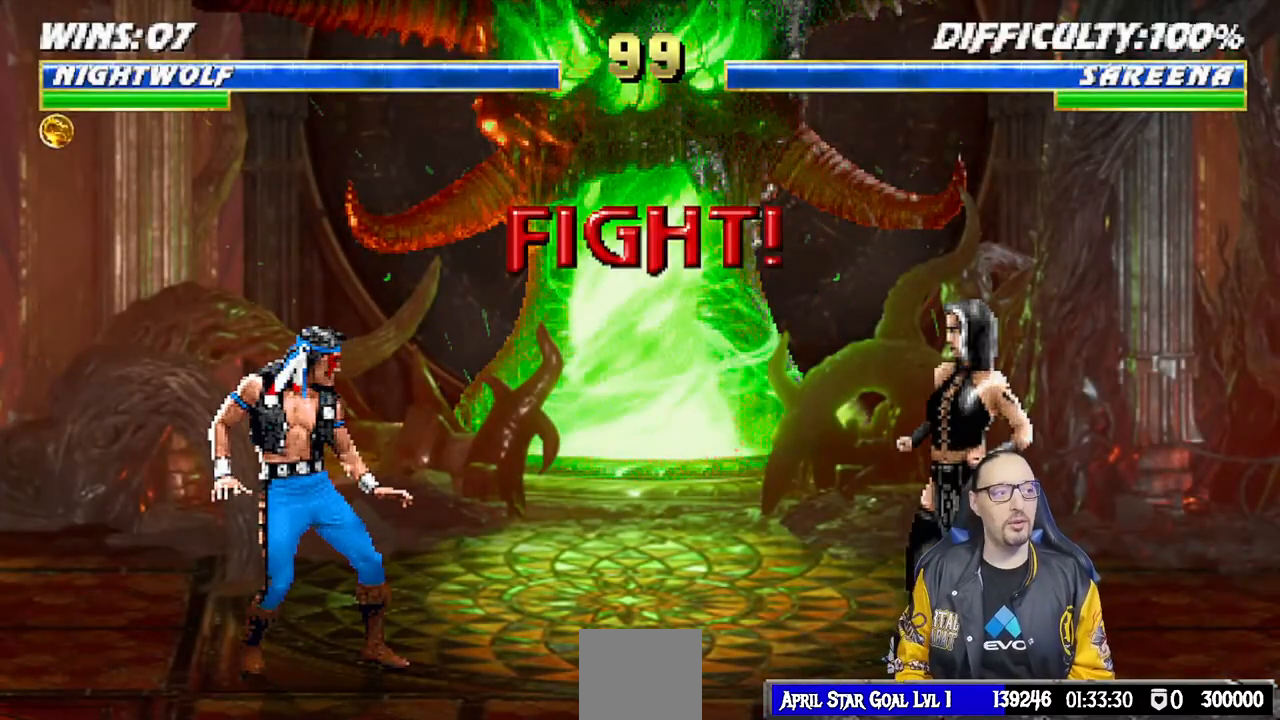
{"dt_ms": 500, "buttons": [], "left_stick": "center", "right_stick": "center", "events": [[67, "R1", "up"], [250, "R1", "down"], [367, "R1", "up"]]}
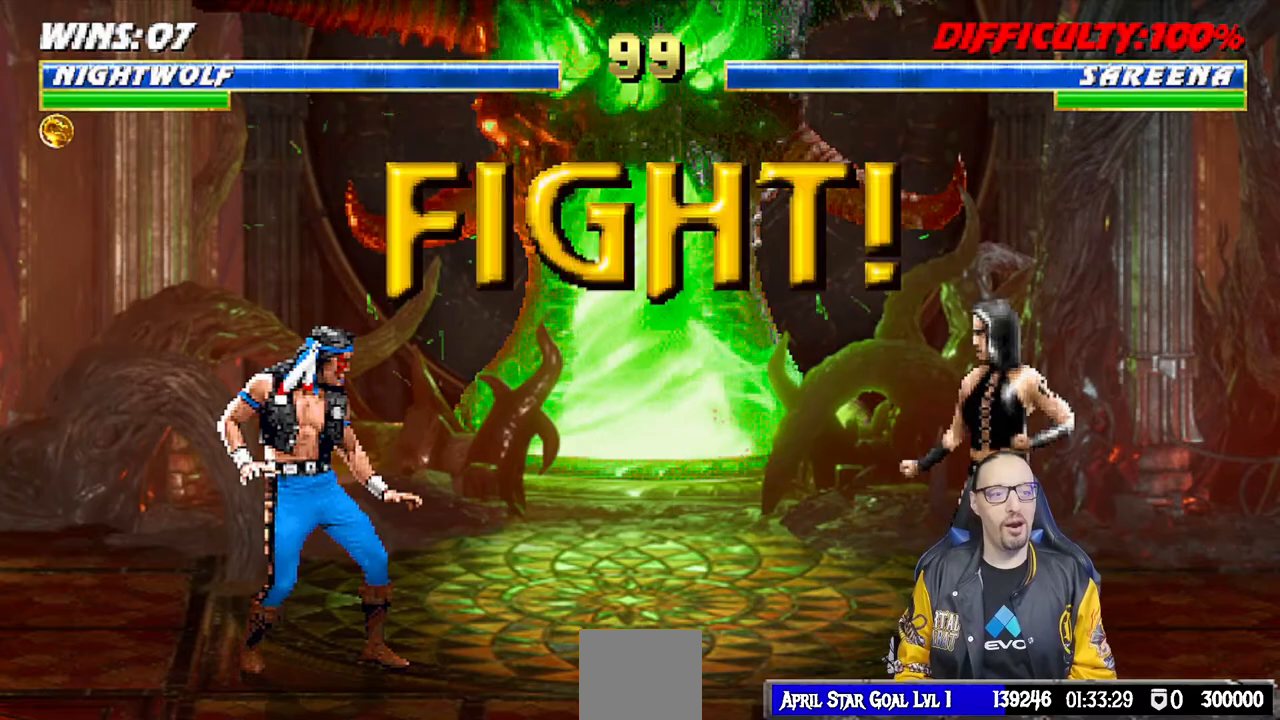
{"dt_ms": 500, "buttons": [], "left_stick": "center", "right_stick": "center", "events": [[33, "DPAD_RIGHT", "down"], [117, "DPAD_RIGHT", "up"]]}
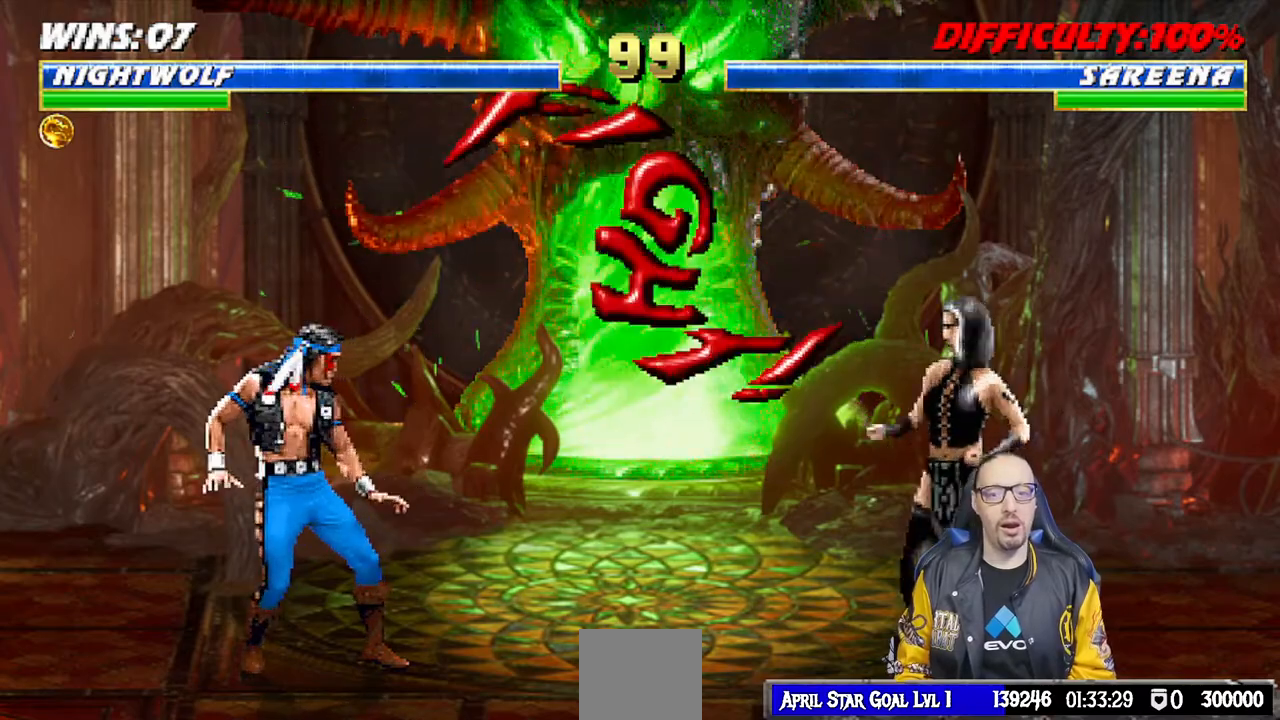
{"dt_ms": 500, "buttons": ["R1"], "left_stick": "center", "right_stick": "center", "events": [[183, "DPAD_DOWN", "down"], [233, "DPAD_LEFT", "down"], [250, "DPAD_DOWN", "up"], [267, "DPAD_LEFT", "up"], [283, "CROSS", "down"], [383, "CROSS", "up"], [467, "R1", "down"]]}
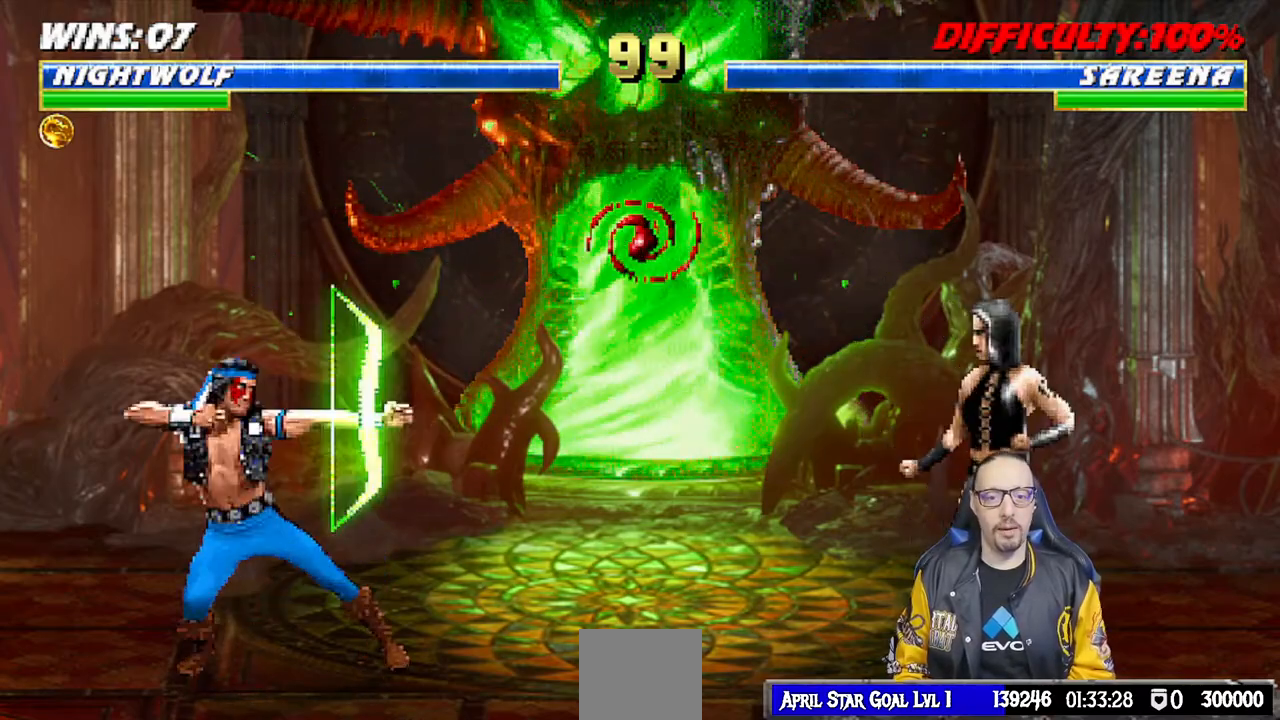
{"dt_ms": 500, "buttons": [], "left_stick": "center", "right_stick": "center", "events": [[183, "R1", "up"]]}
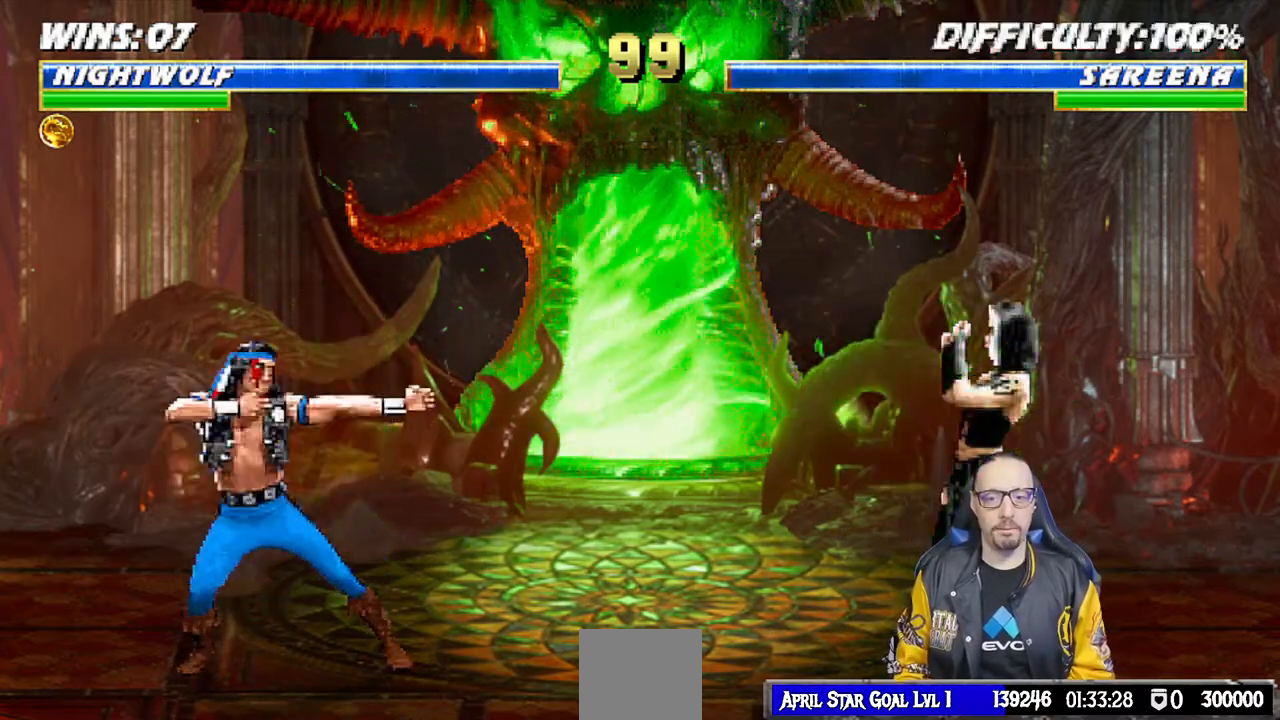
{"dt_ms": 500, "buttons": [], "left_stick": "center", "right_stick": "center", "events": []}
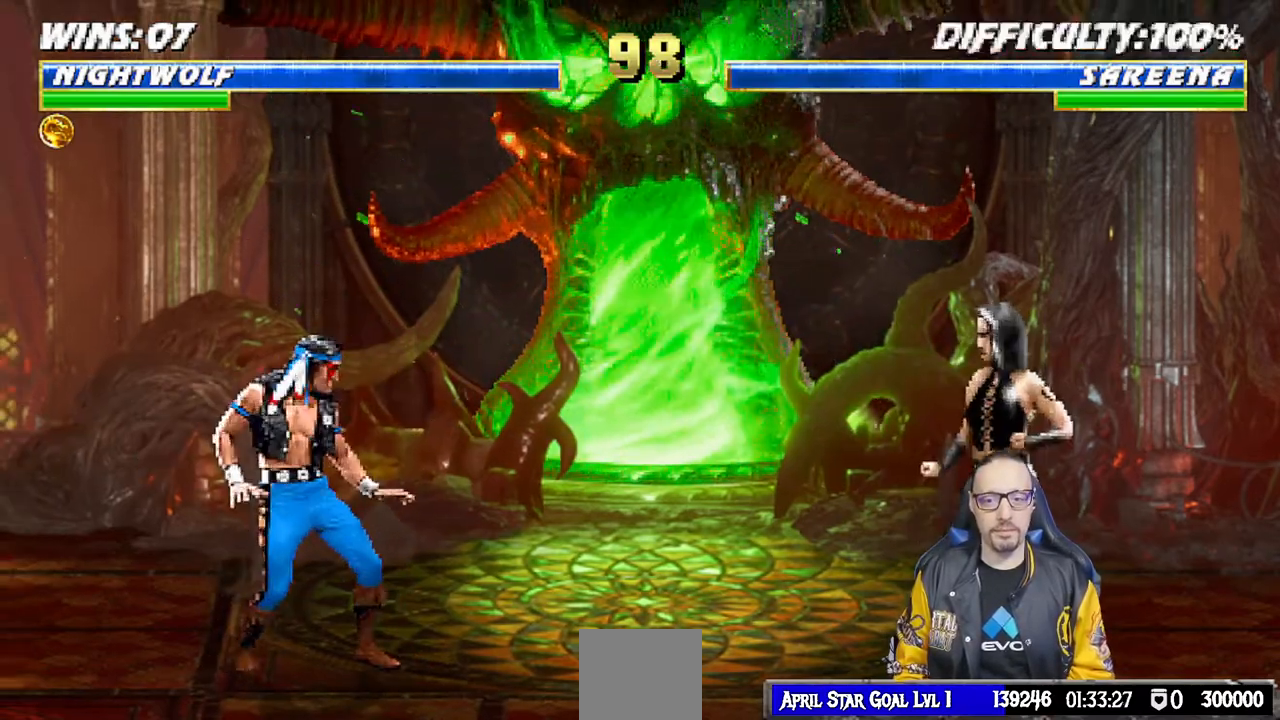
{"dt_ms": 500, "buttons": ["SQUARE", "L1", "DPAD_LEFT"], "left_stick": "center", "right_stick": "center", "events": [[17, "DPAD_RIGHT", "down"], [17, "L1", "down"], [33, "DPAD_UP", "down"], [317, "DPAD_RIGHT", "up"], [317, "DPAD_UP", "up"], [467, "SQUARE", "down"], [500, "DPAD_LEFT", "down"]]}
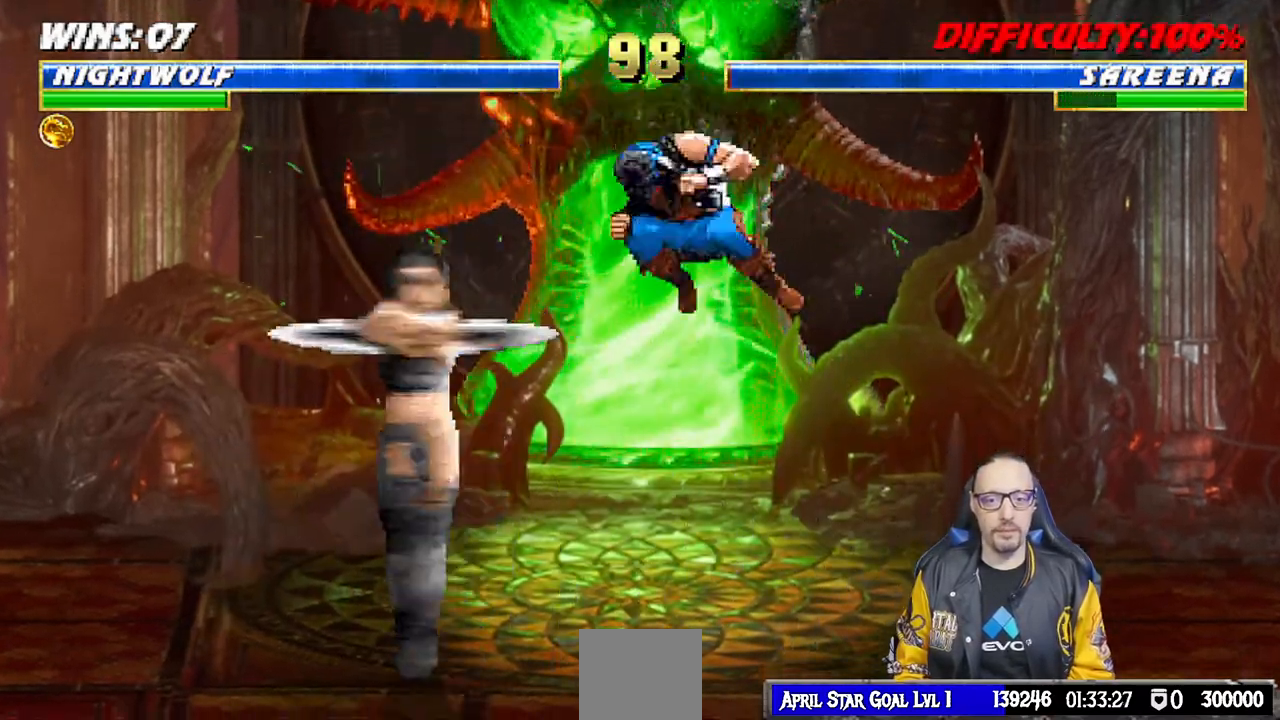
{"dt_ms": 500, "buttons": ["SQUARE", "DPAD_RIGHT"], "left_stick": "center", "right_stick": "center", "events": [[67, "SQUARE", "up"], [183, "SQUARE", "down"], [217, "SQUARE", "up"], [250, "DPAD_LEFT", "up"], [283, "L1", "up"], [433, "DPAD_DOWN", "down"], [467, "DPAD_RIGHT", "down"], [500, "DPAD_DOWN", "up"], [500, "SQUARE", "down"]]}
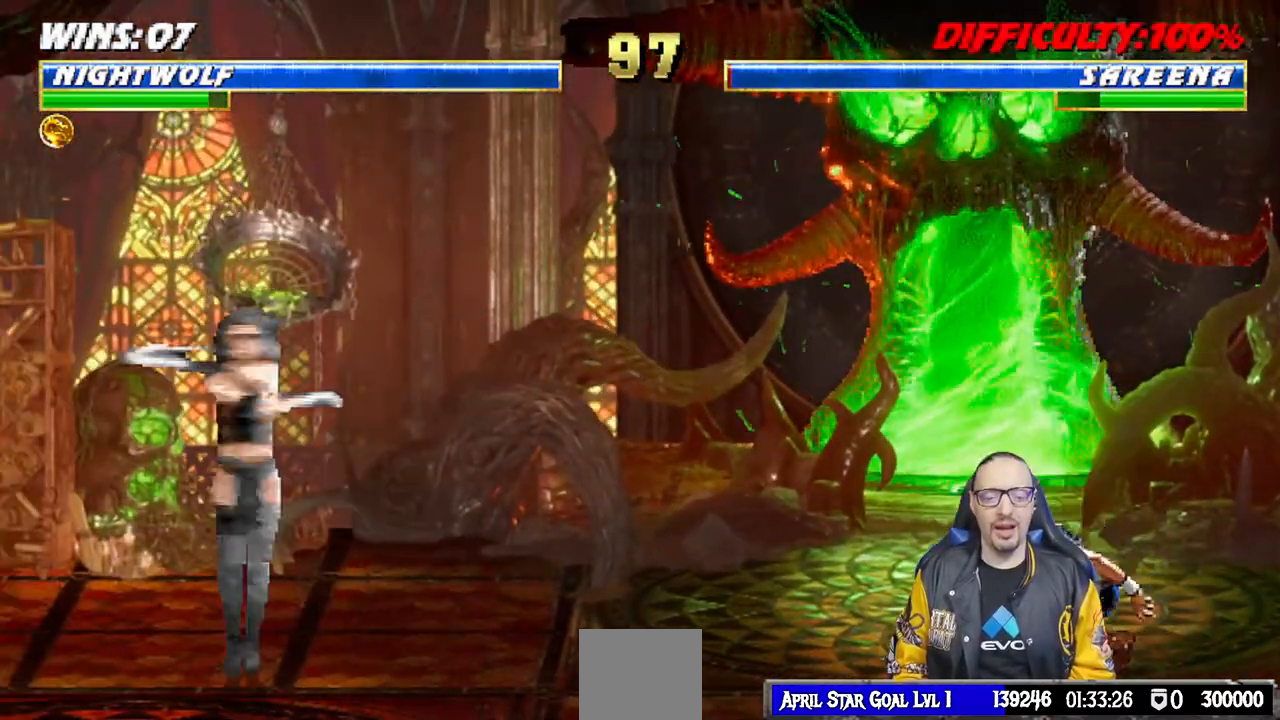
{"dt_ms": 500, "buttons": ["R1"], "left_stick": "center", "right_stick": "center", "events": [[50, "DPAD_RIGHT", "up"], [133, "SQUARE", "up"], [283, "R1", "down"]]}
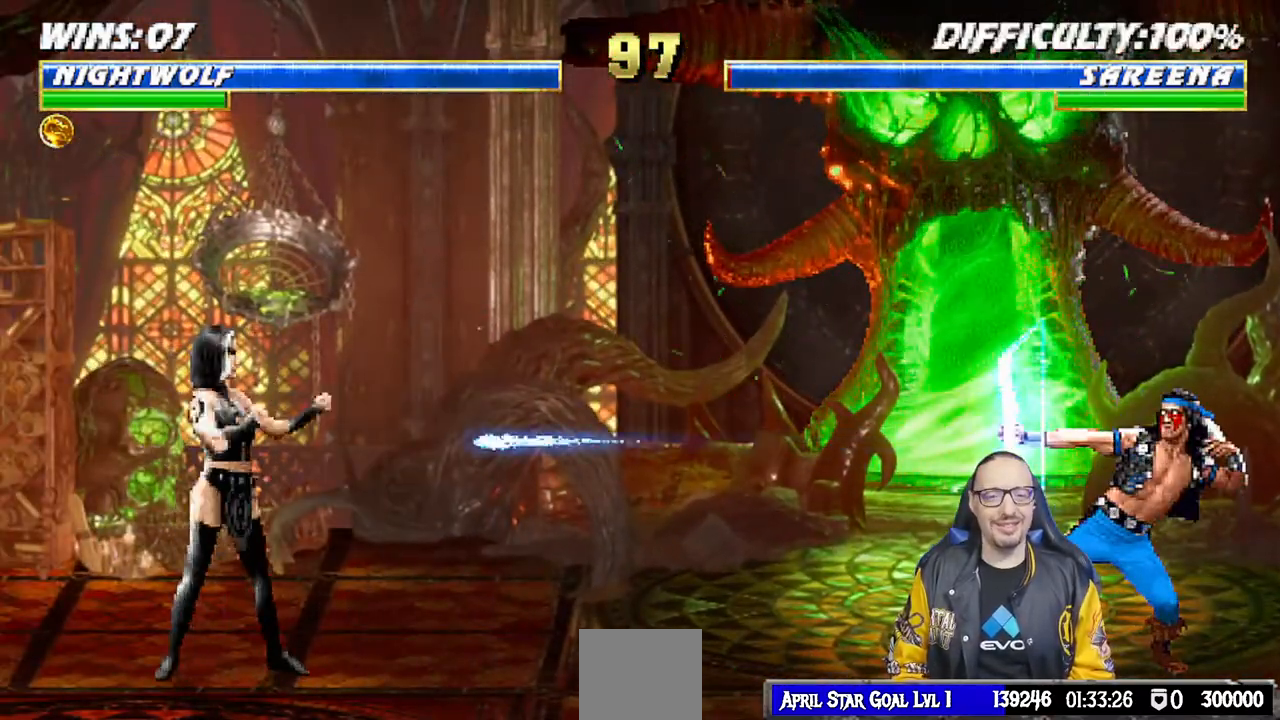
{"dt_ms": 500, "buttons": [], "left_stick": "center", "right_stick": "center", "events": [[83, "R1", "up"]]}
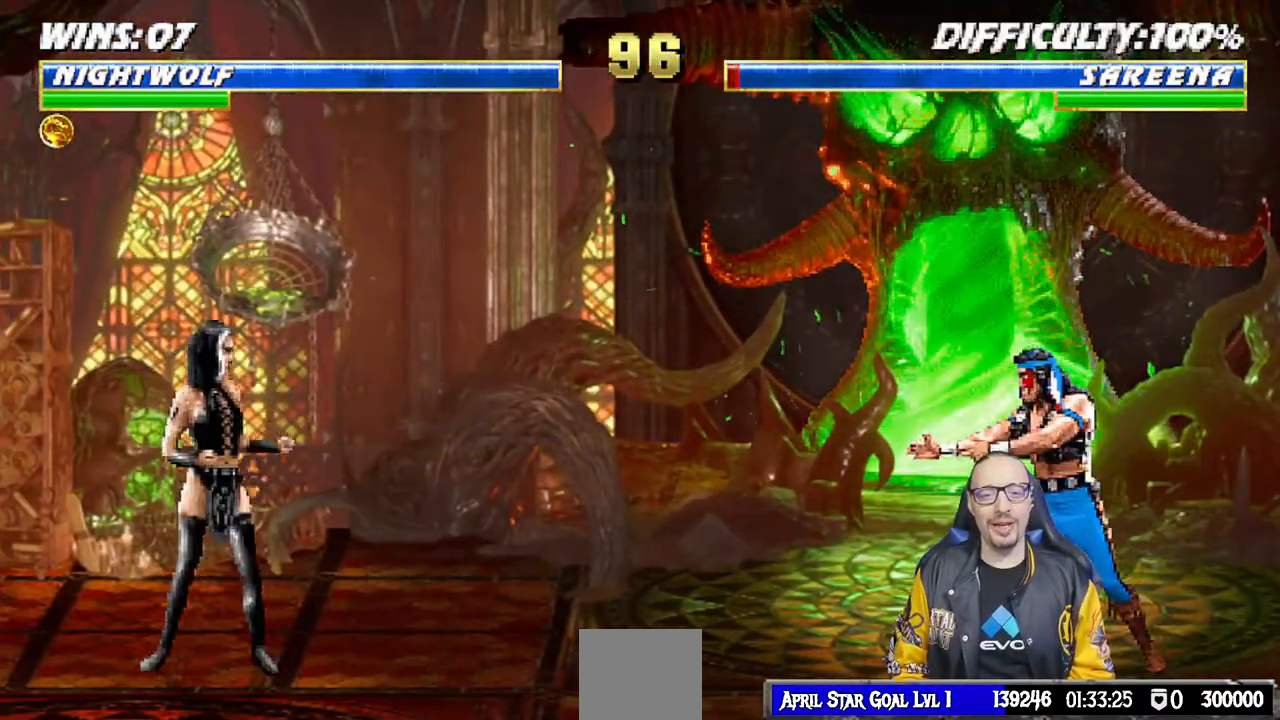
{"dt_ms": 500, "buttons": ["L1", "DPAD_UP", "DPAD_LEFT"], "left_stick": "center", "right_stick": "center", "events": [[233, "DPAD_LEFT", "down"], [250, "L1", "down"], [367, "DPAD_UP", "down"]]}
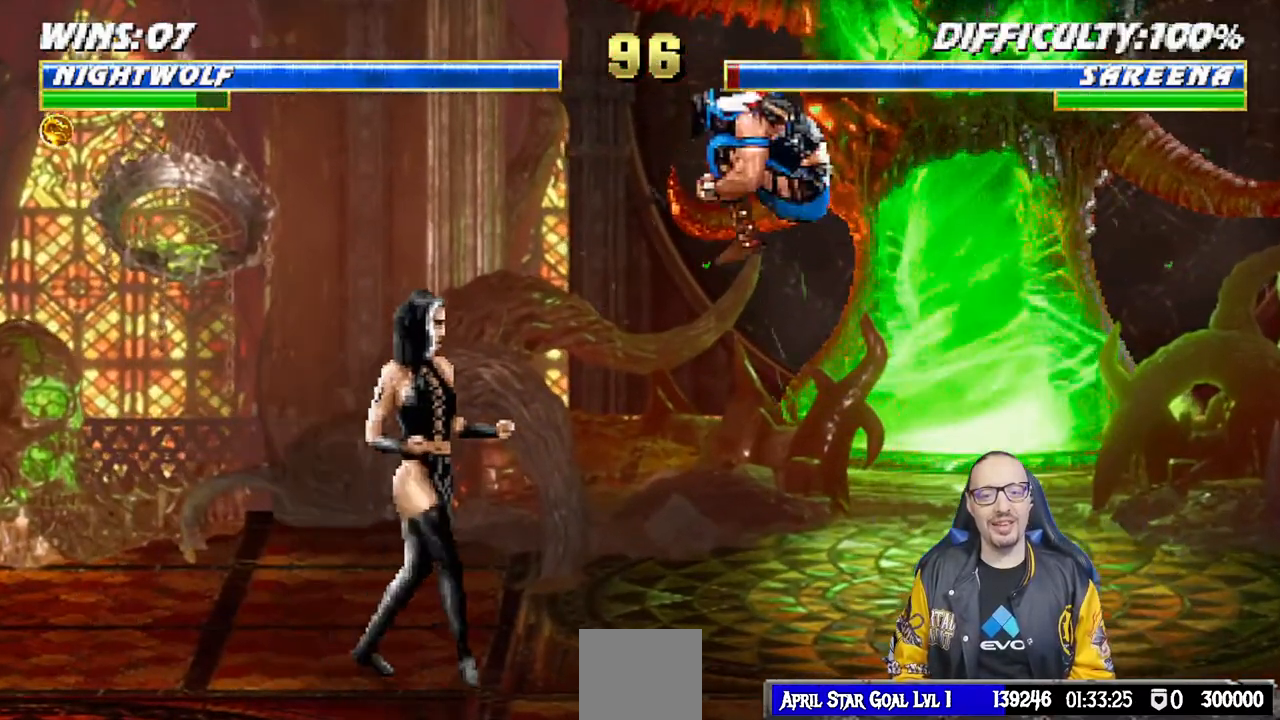
{"dt_ms": 500, "buttons": ["SQUARE", "L1"], "left_stick": "center", "right_stick": "center", "events": [[100, "DPAD_LEFT", "up"], [150, "DPAD_UP", "up"], [283, "SQUARE", "down"], [367, "SQUARE", "up"], [483, "SQUARE", "down"]]}
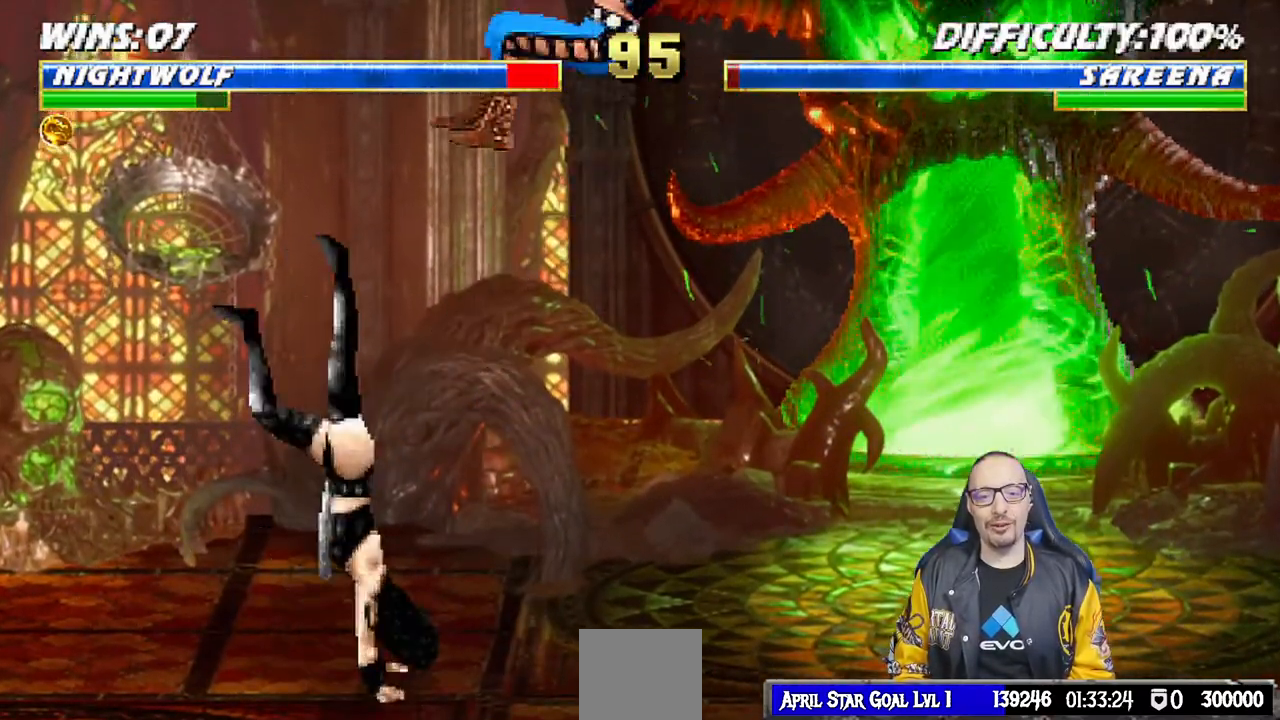
{"dt_ms": 500, "buttons": ["L1", "R1", "DPAD_RIGHT"], "left_stick": "center", "right_stick": "center", "events": [[33, "SQUARE", "up"], [133, "SQUARE", "down"], [183, "L1", "up"], [183, "SQUARE", "up"], [217, "DPAD_DOWN", "down"], [267, "DPAD_RIGHT", "down"], [283, "R1", "down"], [300, "DPAD_DOWN", "up"], [300, "L1", "down"]]}
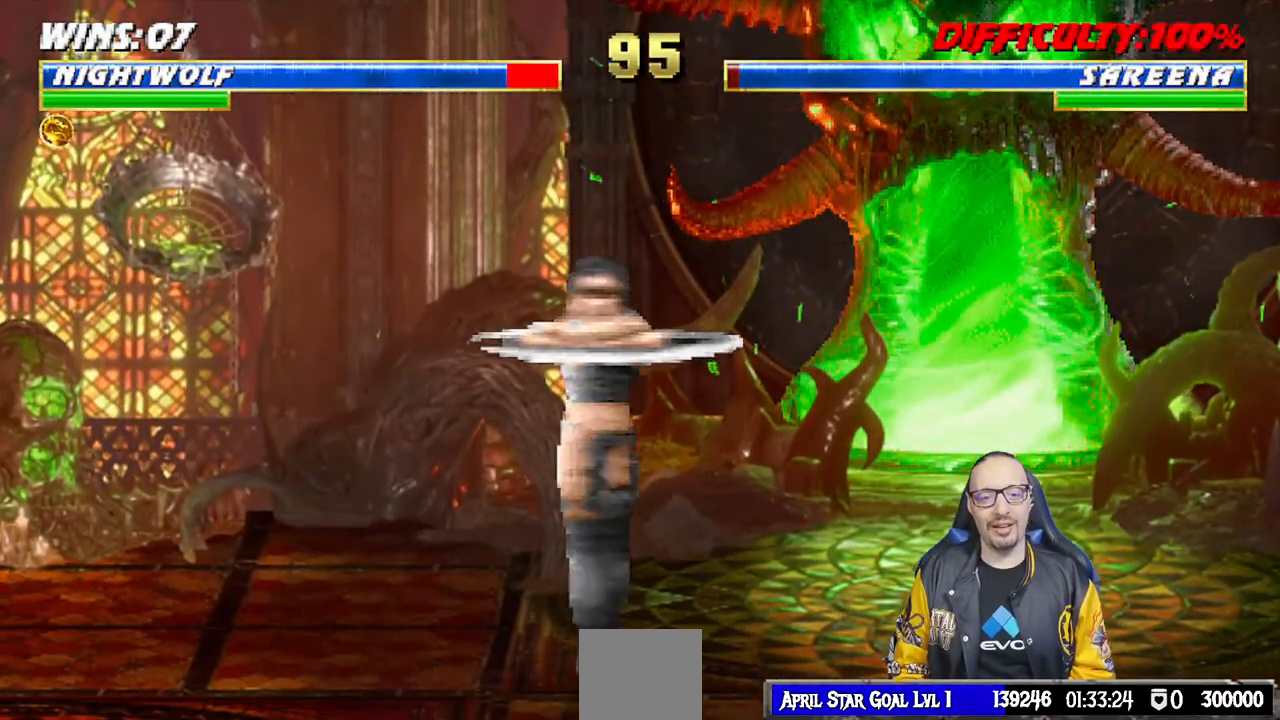
{"dt_ms": 500, "buttons": ["L1", "R1", "DPAD_RIGHT"], "left_stick": "center", "right_stick": "center", "events": []}
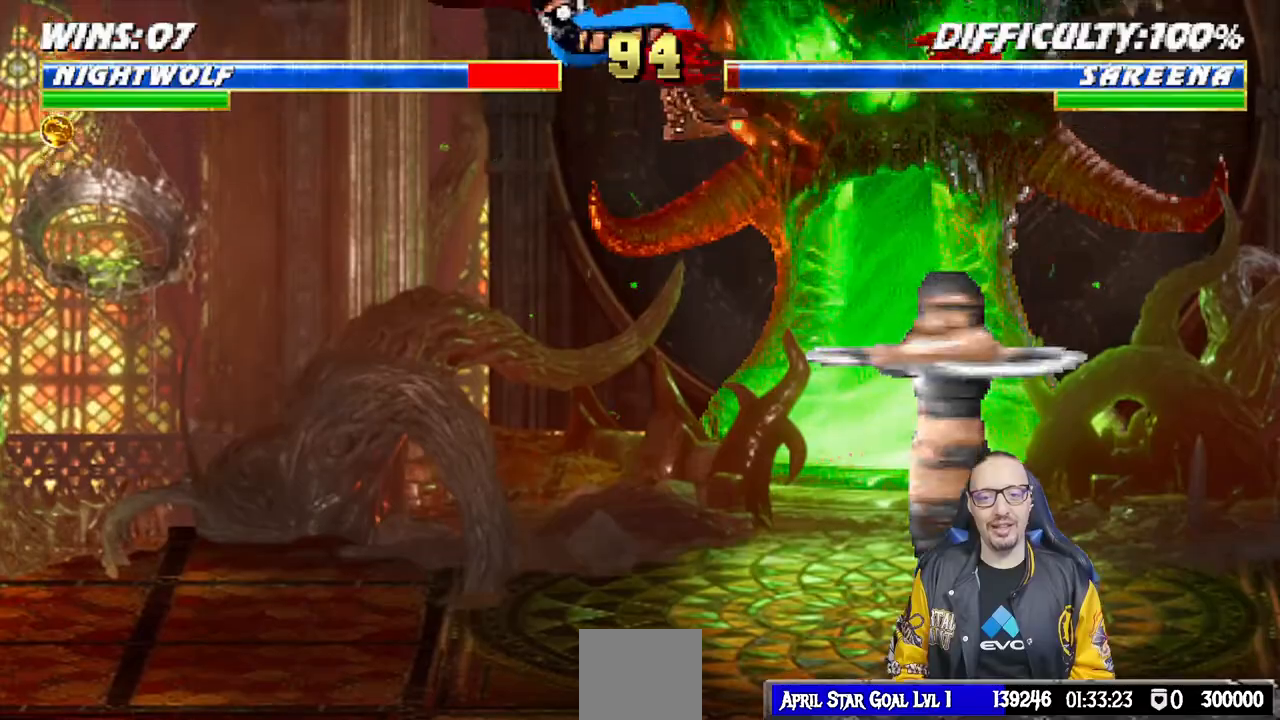
{"dt_ms": 500, "buttons": ["L1", "R1", "DPAD_DOWN", "DPAD_LEFT"], "left_stick": "center", "right_stick": "center", "events": [[33, "DPAD_RIGHT", "up"], [83, "L1", "up"], [83, "R1", "up"], [150, "L1", "down"], [183, "DPAD_LEFT", "down"], [233, "R1", "down"], [283, "DPAD_DOWN", "down"]]}
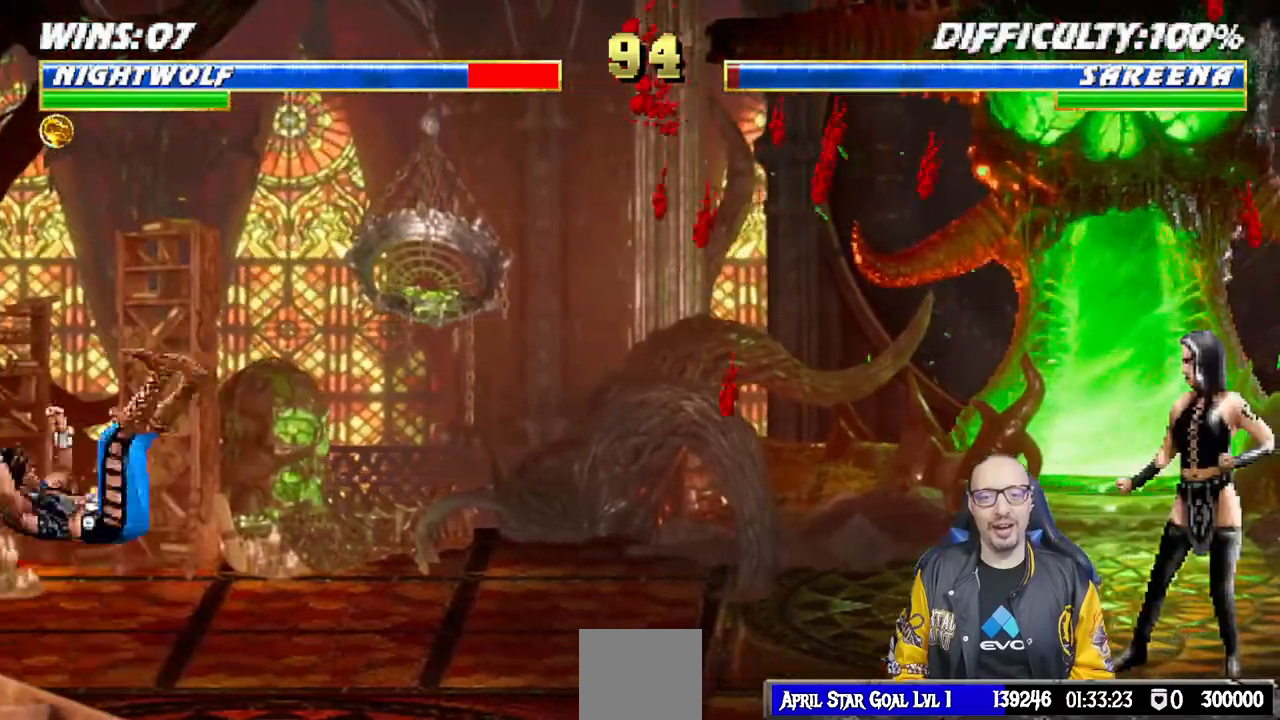
{"dt_ms": 500, "buttons": [], "left_stick": "center", "right_stick": "center", "events": [[67, "DPAD_LEFT", "up"], [100, "DPAD_DOWN", "up"], [183, "R1", "up"], [217, "L1", "up"]]}
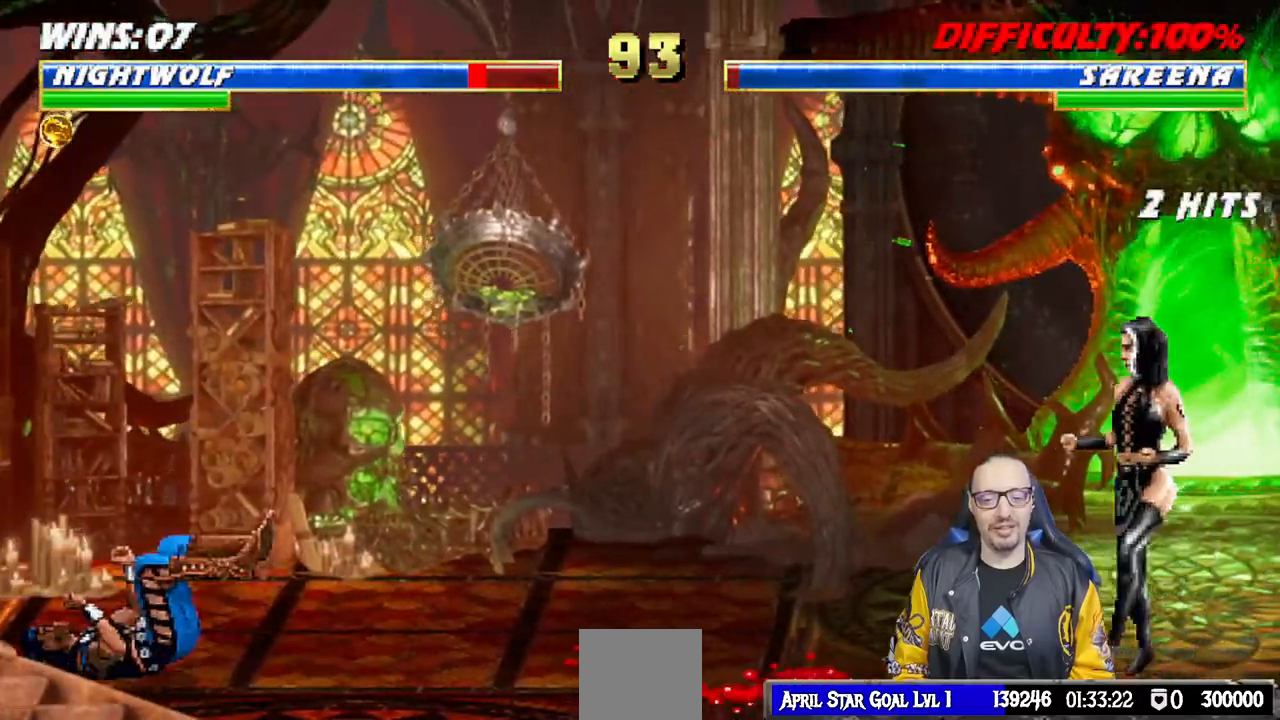
{"dt_ms": 500, "buttons": ["L1", "DPAD_UP", "DPAD_RIGHT"], "left_stick": "center", "right_stick": "center", "events": [[50, "L1", "down"], [67, "DPAD_RIGHT", "down"], [317, "DPAD_UP", "down"]]}
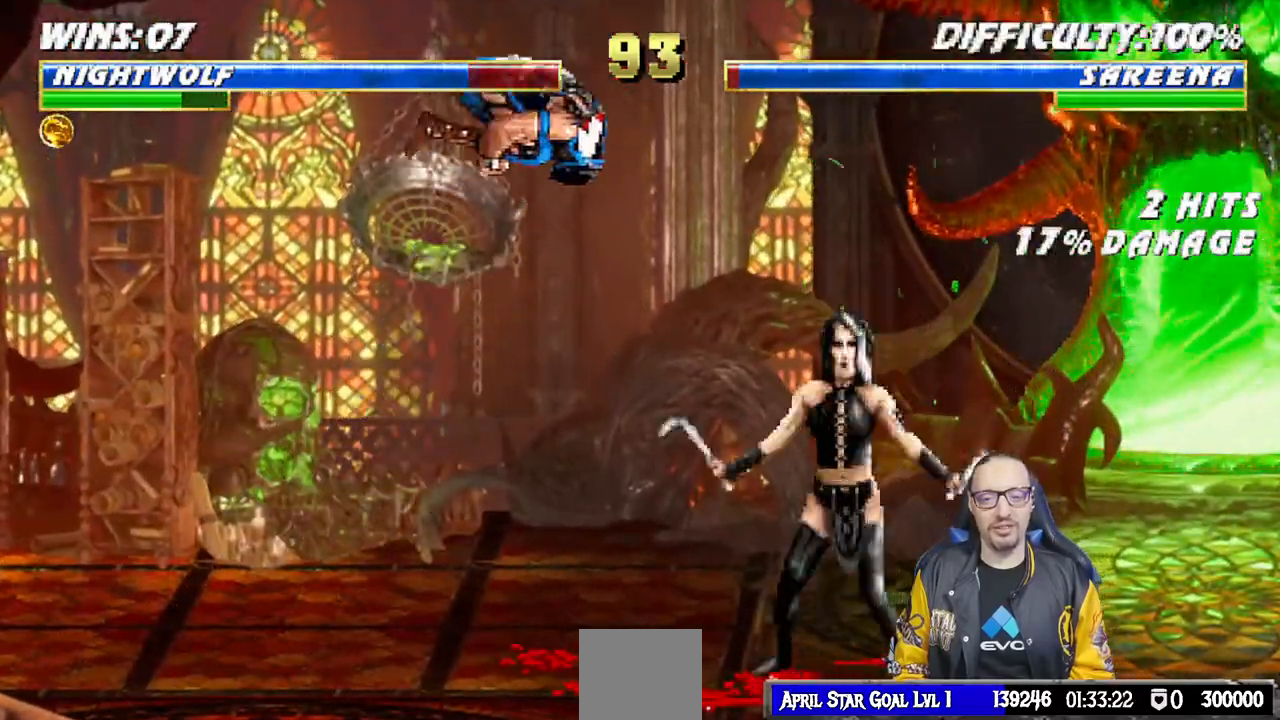
{"dt_ms": 500, "buttons": ["SQUARE"], "left_stick": "center", "right_stick": "center", "events": [[100, "DPAD_UP", "up"], [117, "DPAD_RIGHT", "up"], [167, "SQUARE", "down"], [250, "SQUARE", "up"], [333, "SQUARE", "down"], [400, "SQUARE", "up"], [467, "L1", "up"], [500, "SQUARE", "down"]]}
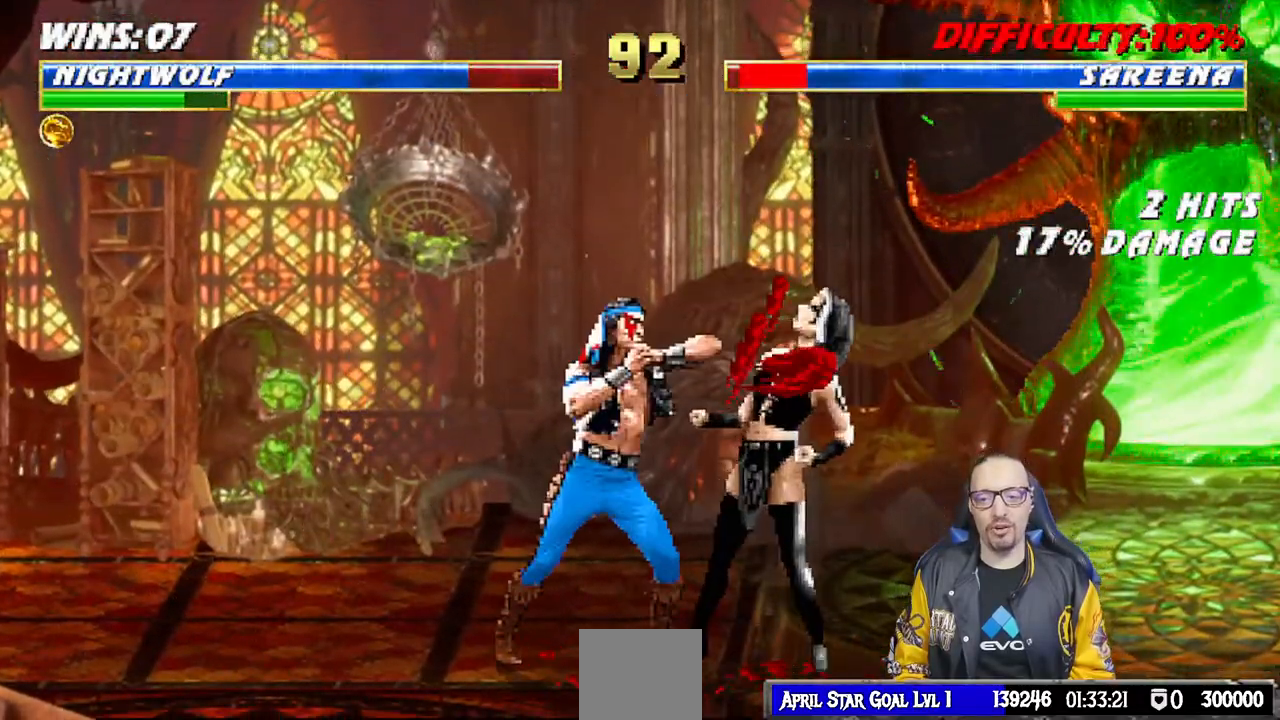
{"dt_ms": 500, "buttons": ["CROSS", "SQUARE", "DPAD_DOWN"], "left_stick": "center", "right_stick": "center"}
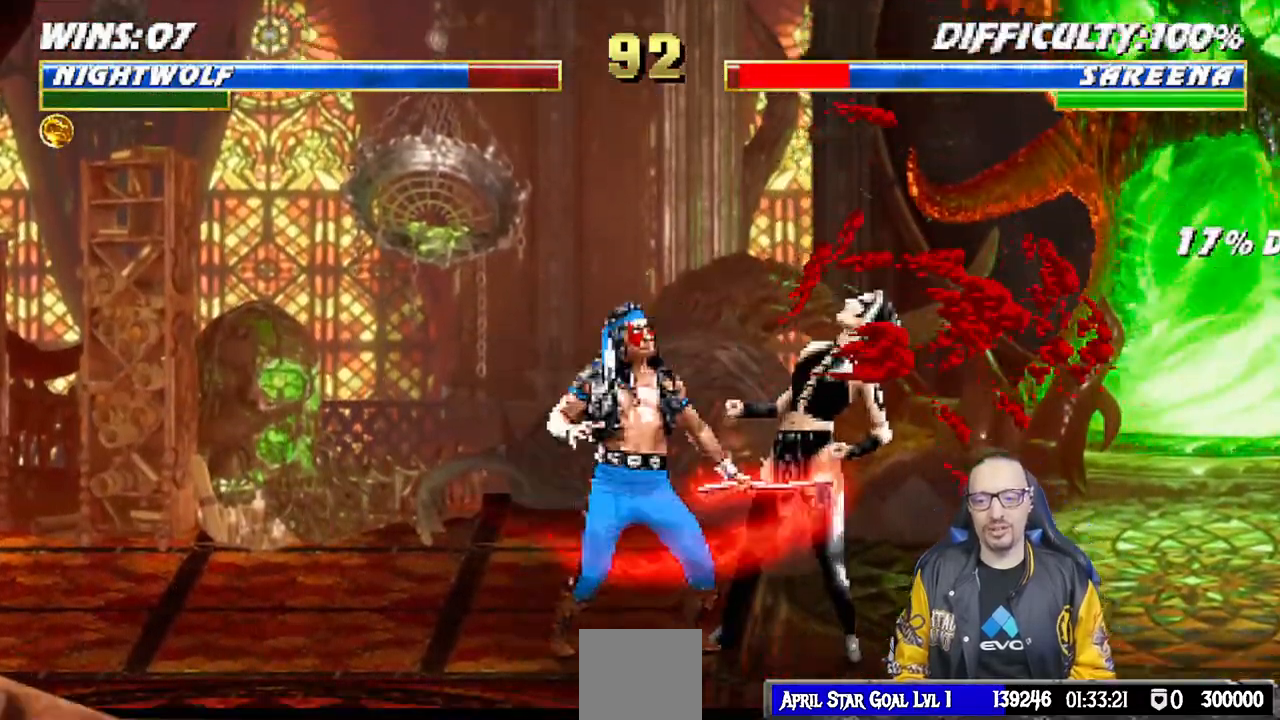
{"dt_ms": 500, "buttons": ["SQUARE", "DPAD_RIGHT"], "left_stick": "center", "right_stick": "center", "events": [[17, "DPAD_RIGHT", "down"], [33, "CROSS", "up"], [33, "SQUARE", "up"], [67, "SQUARE", "down"], [83, "CROSS", "down"], [83, "DPAD_DOWN", "up"], [183, "DPAD_RIGHT", "up"], [233, "CROSS", "up"], [250, "SQUARE", "up"], [333, "DPAD_DOWN", "down"], [400, "DPAD_RIGHT", "down"], [450, "DPAD_DOWN", "up"], [467, "SQUARE", "down"]]}
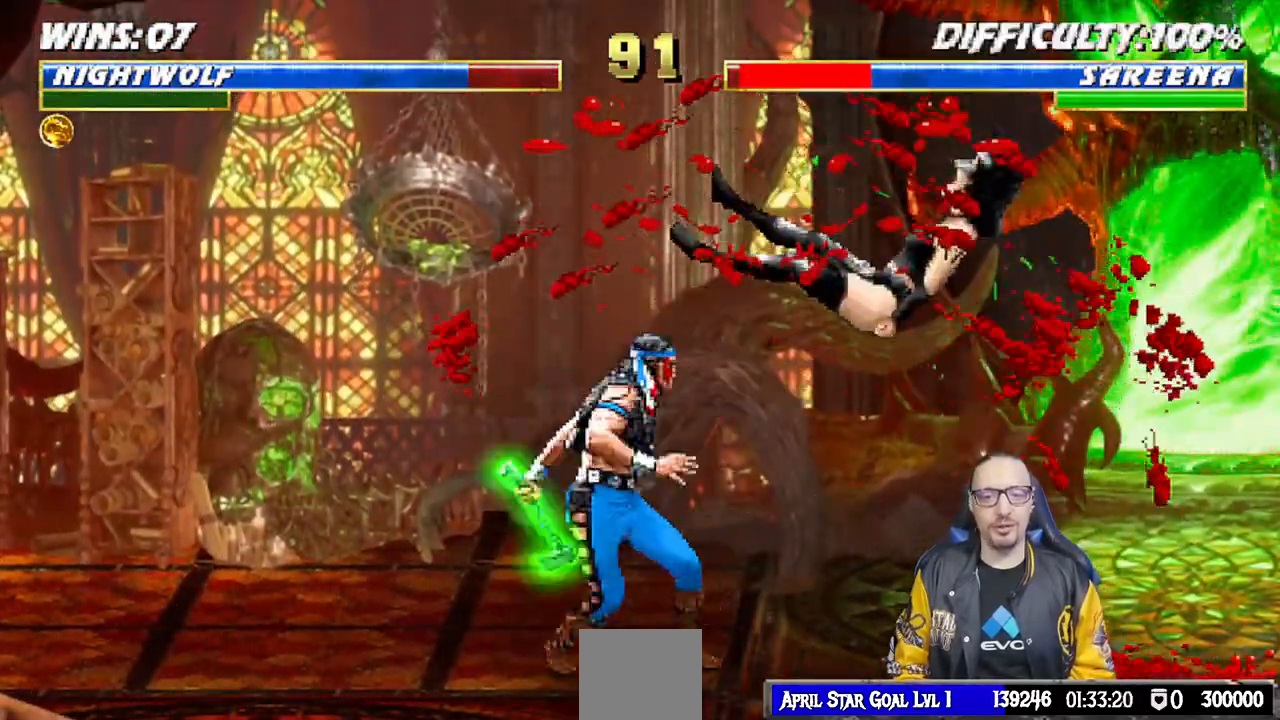
{"dt_ms": 1000, "buttons": [], "left_stick": "center", "right_stick": "center"}
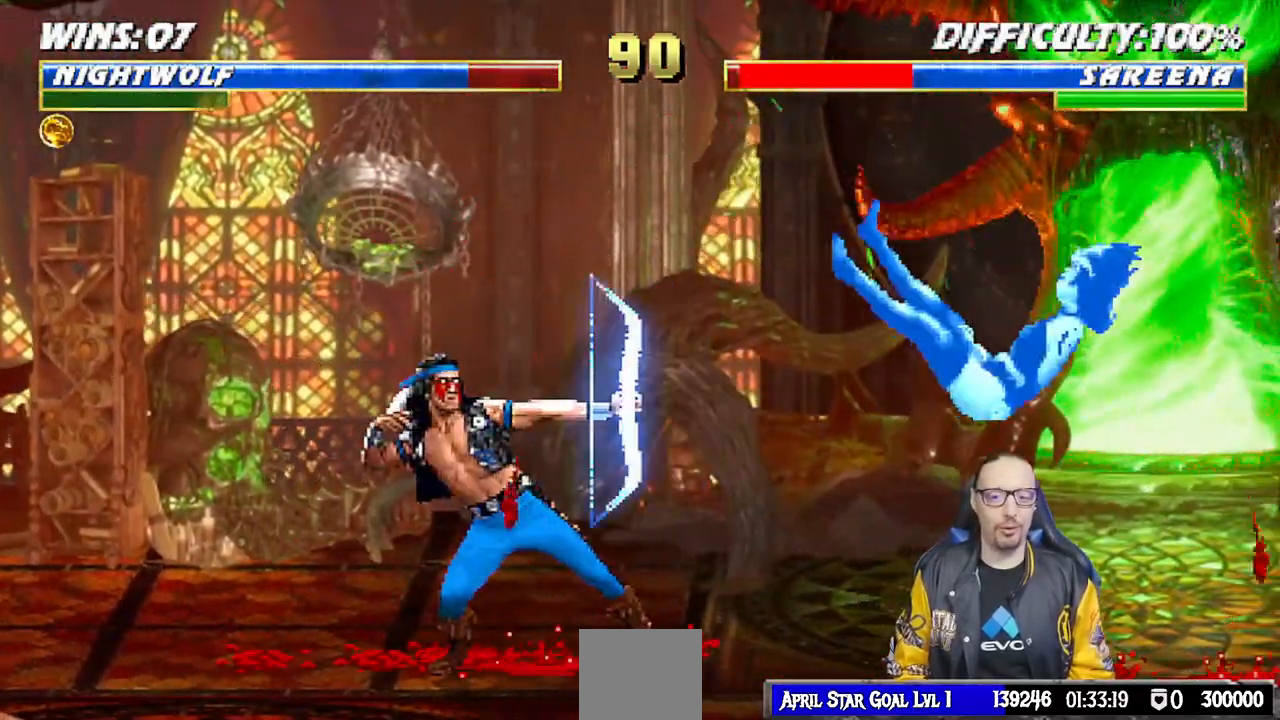
{"dt_ms": 500, "buttons": ["L1", "DPAD_RIGHT"], "left_stick": "center", "right_stick": "center", "events": [[217, "DPAD_RIGHT", "down"], [233, "L1", "down"]]}
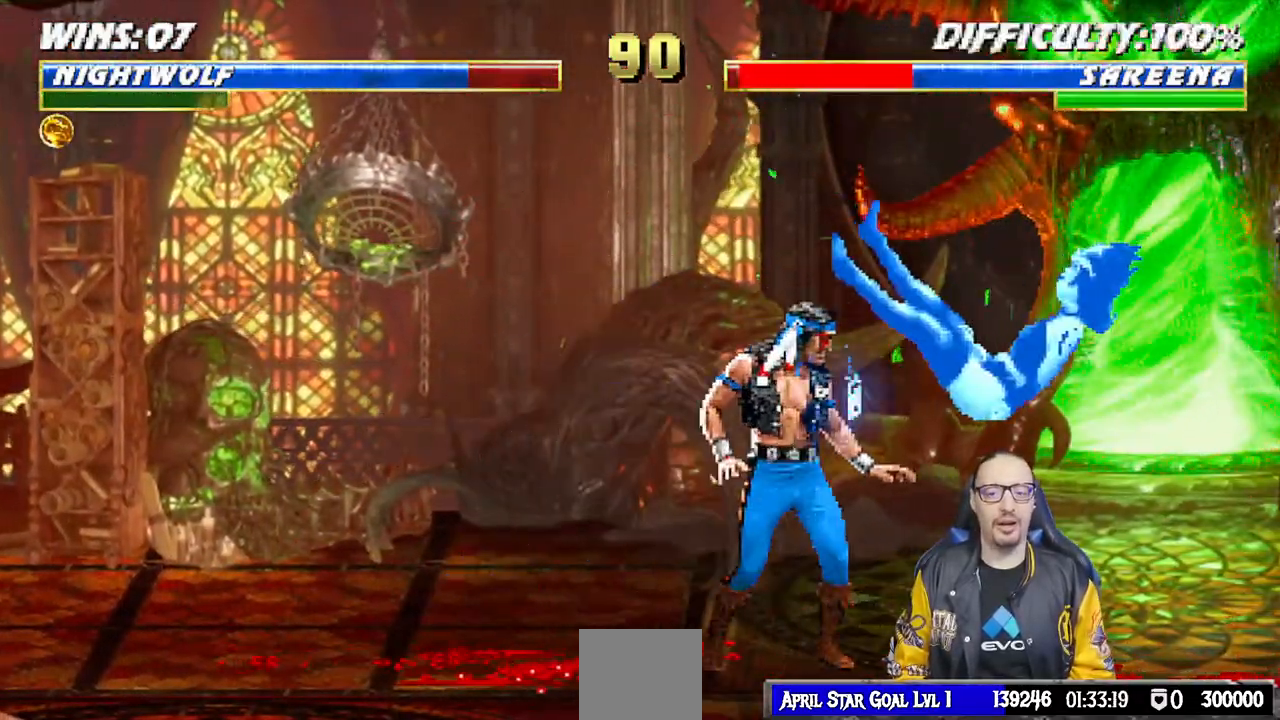
{"dt_ms": 500, "buttons": ["CIRCLE", "DPAD_RIGHT"], "left_stick": "center", "right_stick": "center", "events": [[33, "SQUARE", "down"], [50, "DPAD_RIGHT", "up"], [67, "L1", "up"], [150, "DPAD_RIGHT", "down"], [167, "SQUARE", "up"], [217, "DPAD_RIGHT", "up"], [300, "DPAD_RIGHT", "down"], [383, "DPAD_RIGHT", "up"], [433, "DPAD_RIGHT", "down"], [483, "CIRCLE", "down"]]}
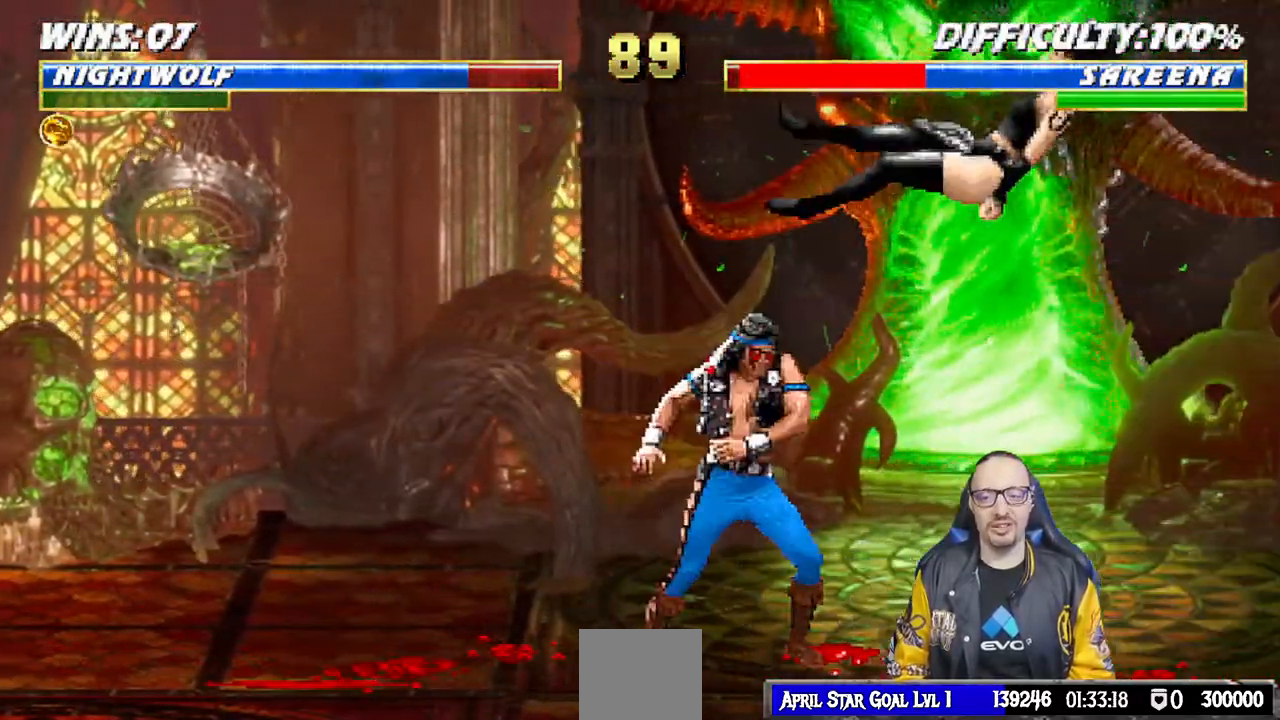
{"dt_ms": 500, "buttons": ["SQUARE"], "left_stick": "center", "right_stick": "center", "events": [[133, "CIRCLE", "up"], [133, "DPAD_RIGHT", "up"], [300, "DPAD_DOWN", "down"], [333, "DPAD_LEFT", "down"], [367, "DPAD_DOWN", "up"], [400, "DPAD_LEFT", "up"], [450, "SQUARE", "down"]]}
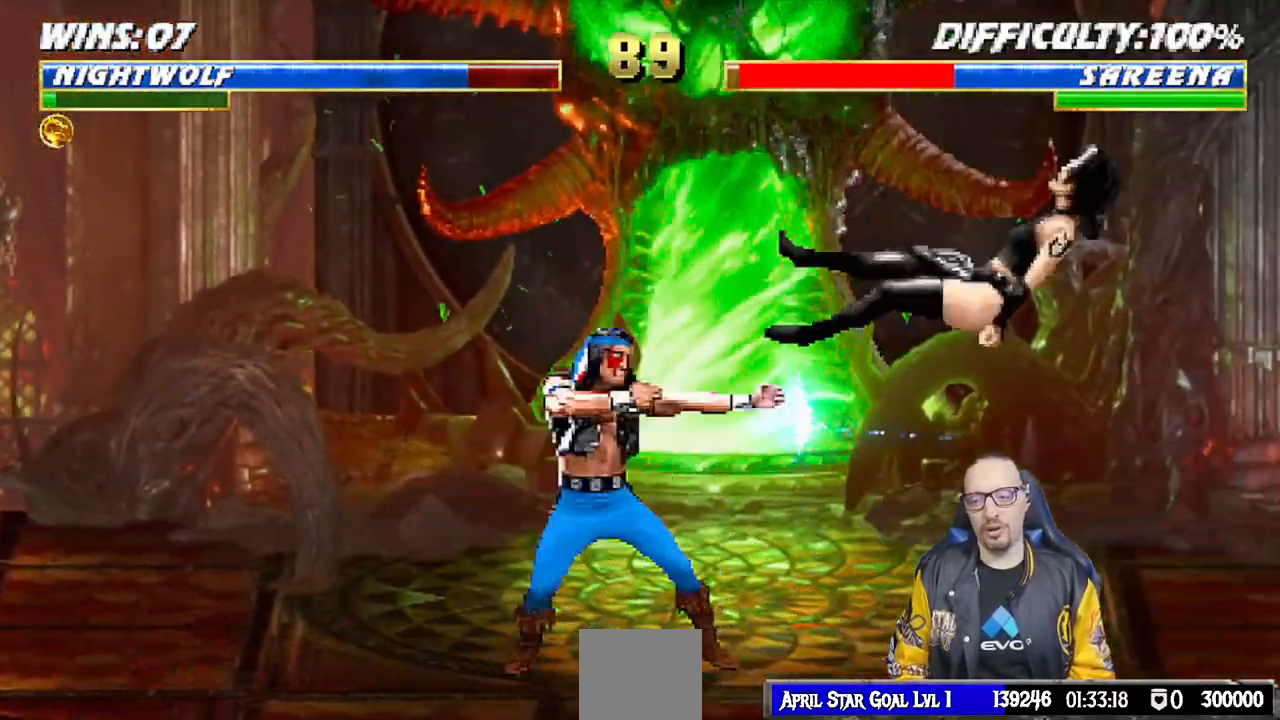
{"dt_ms": 500, "buttons": [], "left_stick": "center", "right_stick": "center", "events": [[283, "SQUARE", "up"], [367, "CIRCLE", "down"], [467, "CIRCLE", "up"]]}
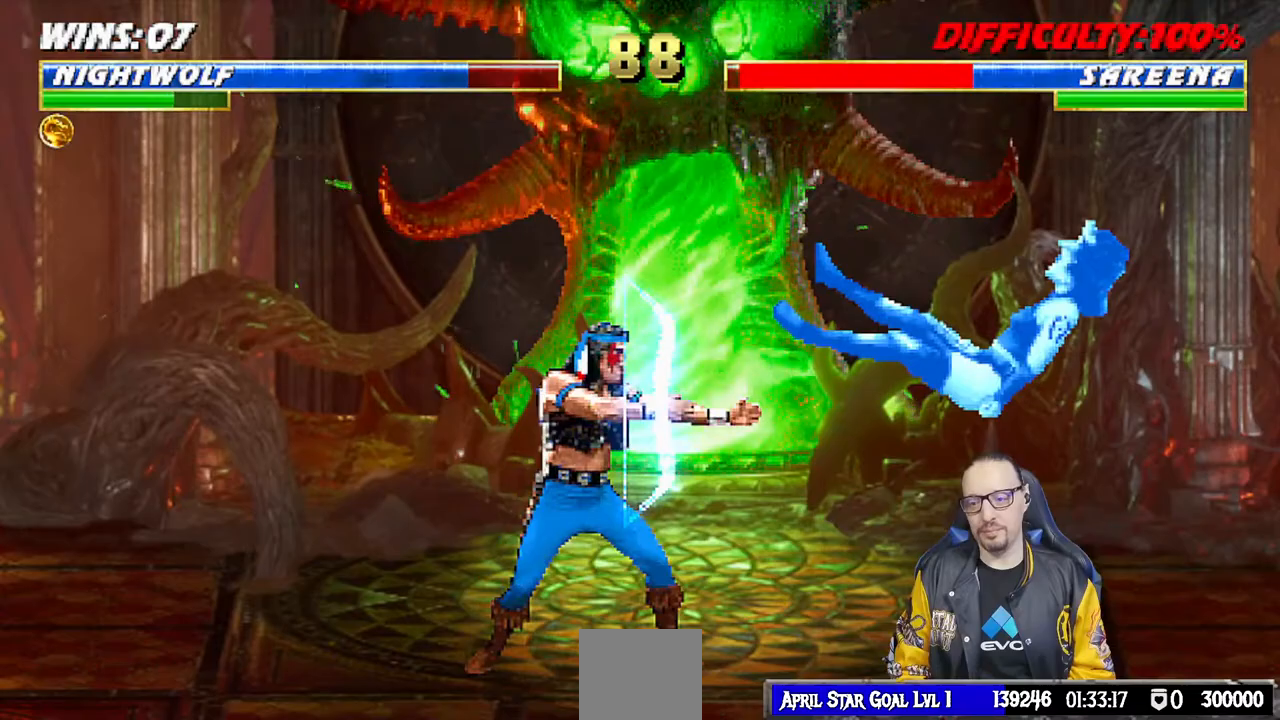
{"dt_ms": 500, "buttons": ["DPAD_RIGHT"], "left_stick": "center", "right_stick": "center", "events": [[33, "DPAD_RIGHT", "down"], [50, "L1", "down"], [233, "SQUARE", "down"], [283, "DPAD_RIGHT", "up"], [317, "L1", "up"], [383, "SQUARE", "up"], [450, "DPAD_RIGHT", "down"]]}